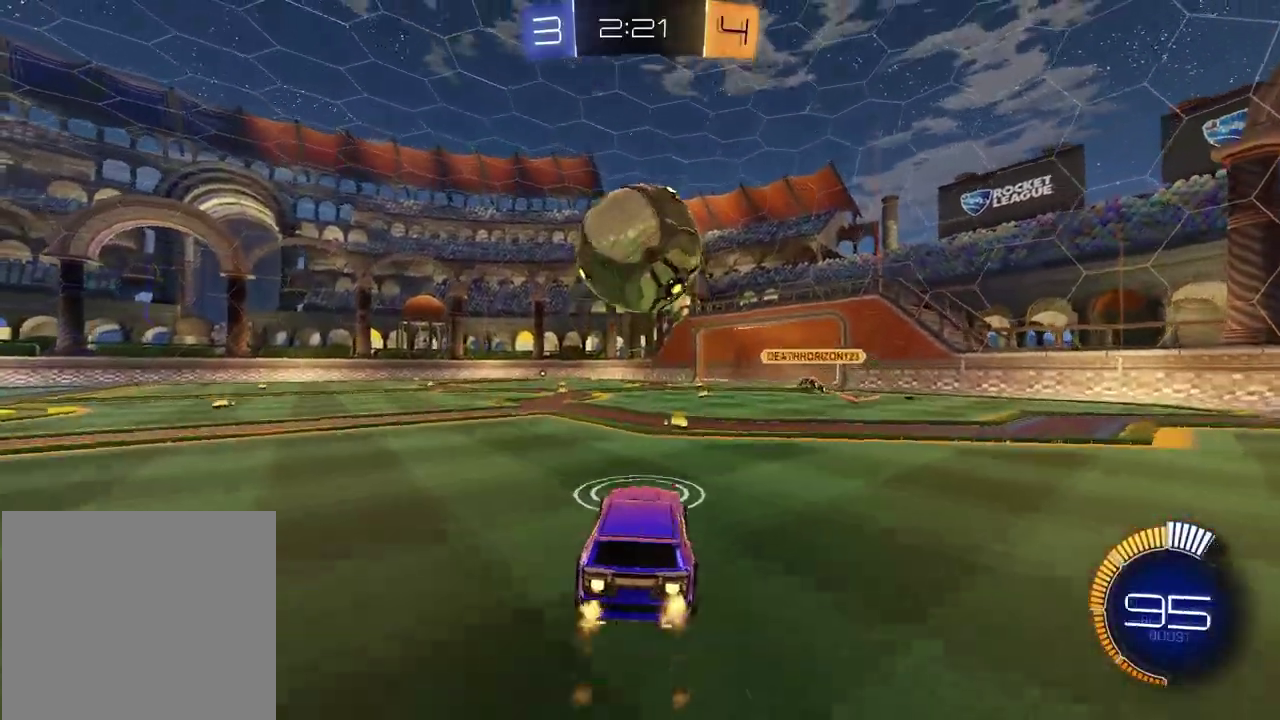
Gameplay with a controller (PlayStation layout); each line is a JSON object with the inputs held at the frame after it. "events" lists button and stick changes between this image and that frame as [ms after this image, input, new state], when the widget could be followed in between. Not read: L1 R1.
{"buttons": ["R2"], "left_stick": "up-left", "right_stick": "center", "events": [[133, "CROSS", "up"], [217, "left_stick", "center"], [283, "CROSS", "down"], [367, "left_stick", "up-left"], [433, "CROSS", "up"]]}
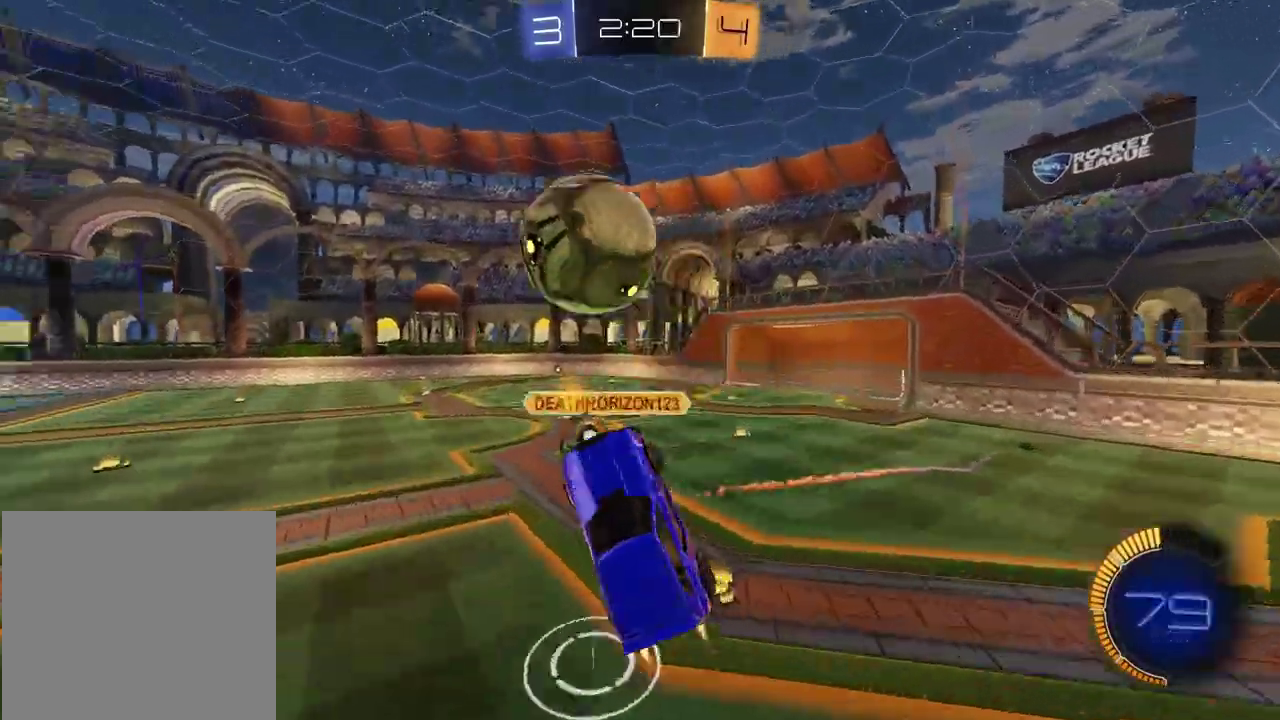
{"buttons": ["SQUARE"], "left_stick": "up", "right_stick": "center", "events": [[100, "left_stick", "left"], [133, "R2", "up"], [267, "left_stick", "up-right"], [333, "SQUARE", "down"], [350, "left_stick", "left"], [500, "left_stick", "up"]]}
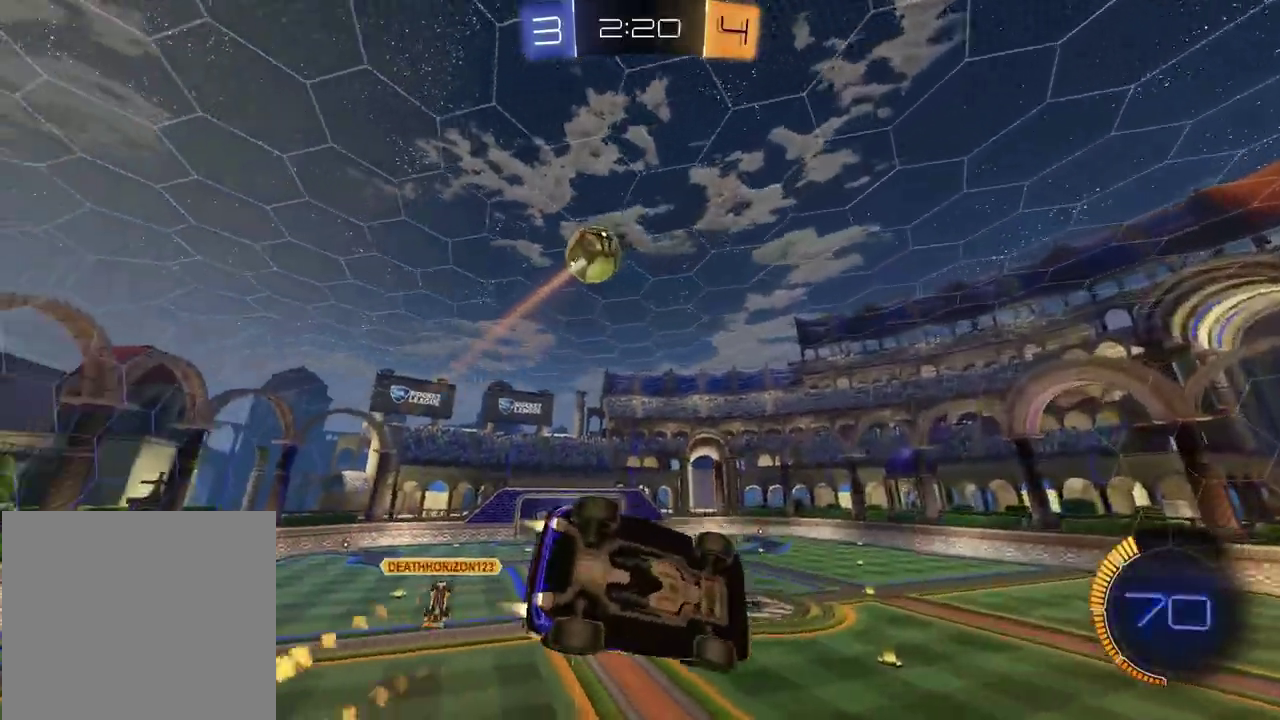
{"buttons": ["R2"], "left_stick": "center", "right_stick": "center", "events": [[50, "R2", "down"], [50, "left_stick", "up-right"], [133, "left_stick", "down-left"], [183, "SQUARE", "up"], [267, "left_stick", "up-left"], [367, "TRIANGLE", "down"], [367, "left_stick", "down-right"], [417, "left_stick", "center"], [483, "TRIANGLE", "up"]]}
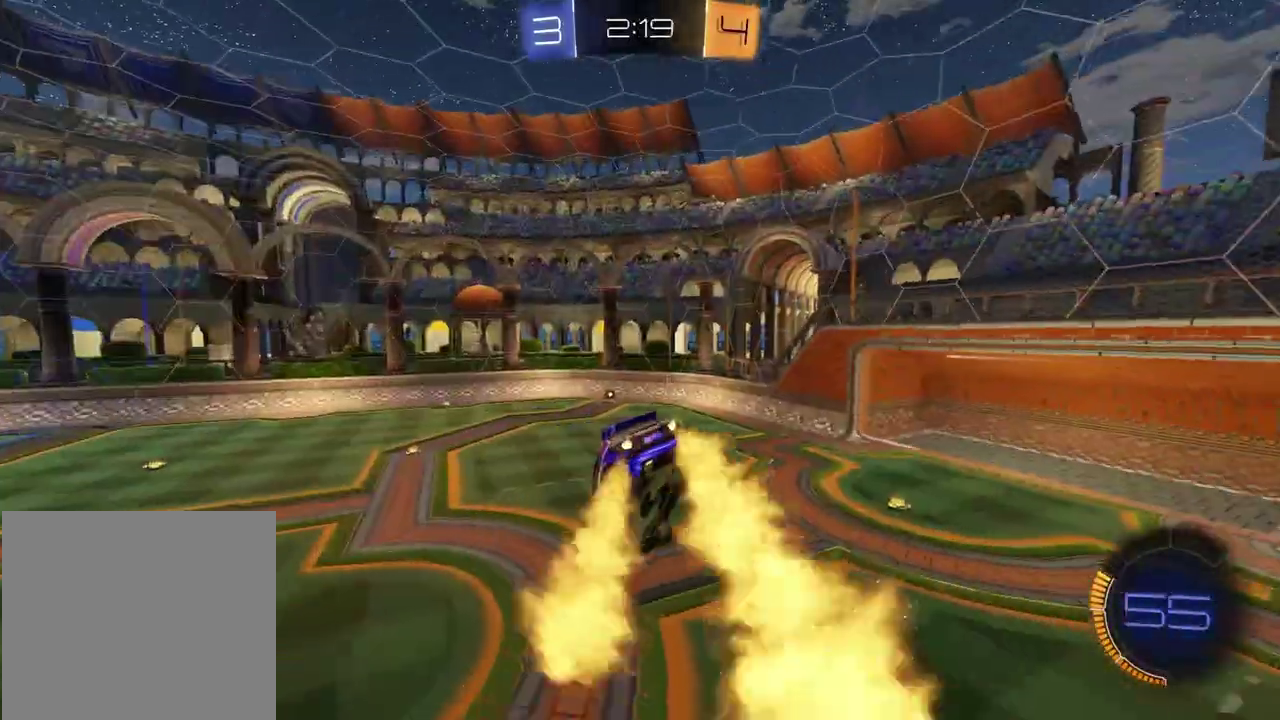
{"buttons": ["R2"], "left_stick": "center", "right_stick": "center", "events": [[183, "left_stick", "down"], [333, "TRIANGLE", "down"], [350, "left_stick", "center"], [433, "TRIANGLE", "up"]]}
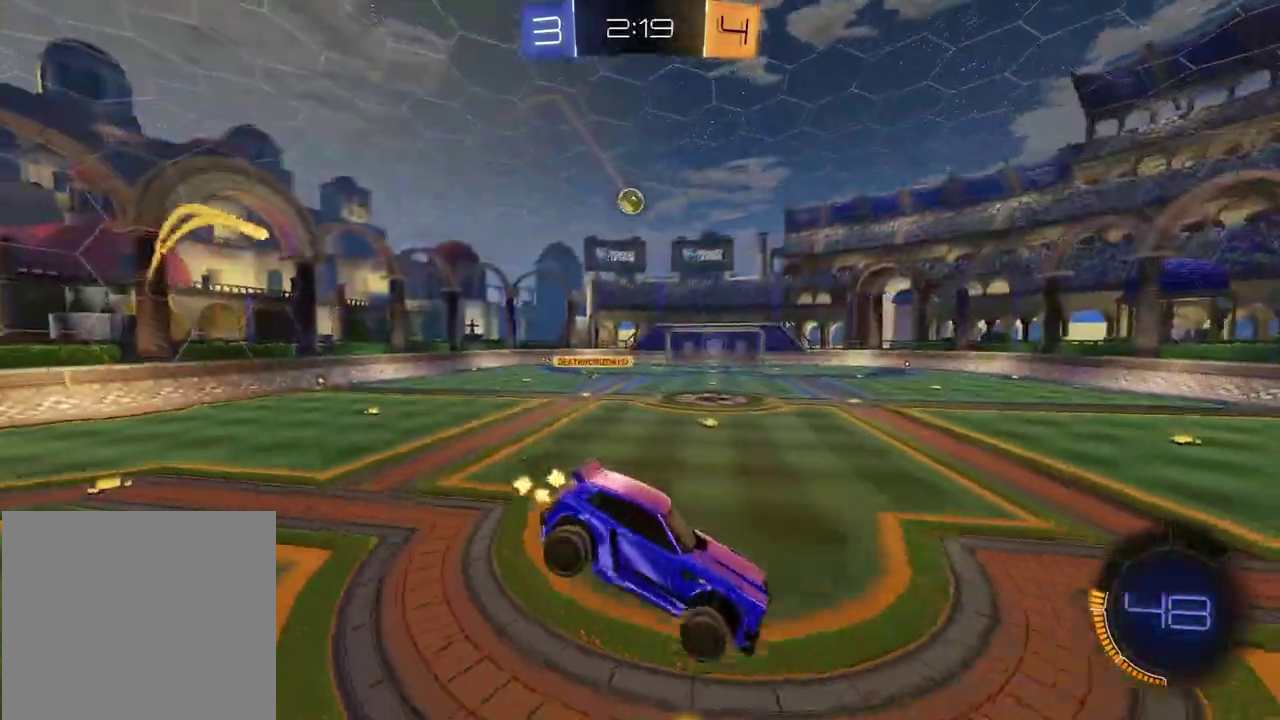
{"buttons": ["R2"], "left_stick": "left", "right_stick": "center", "events": [[167, "left_stick", "left"]]}
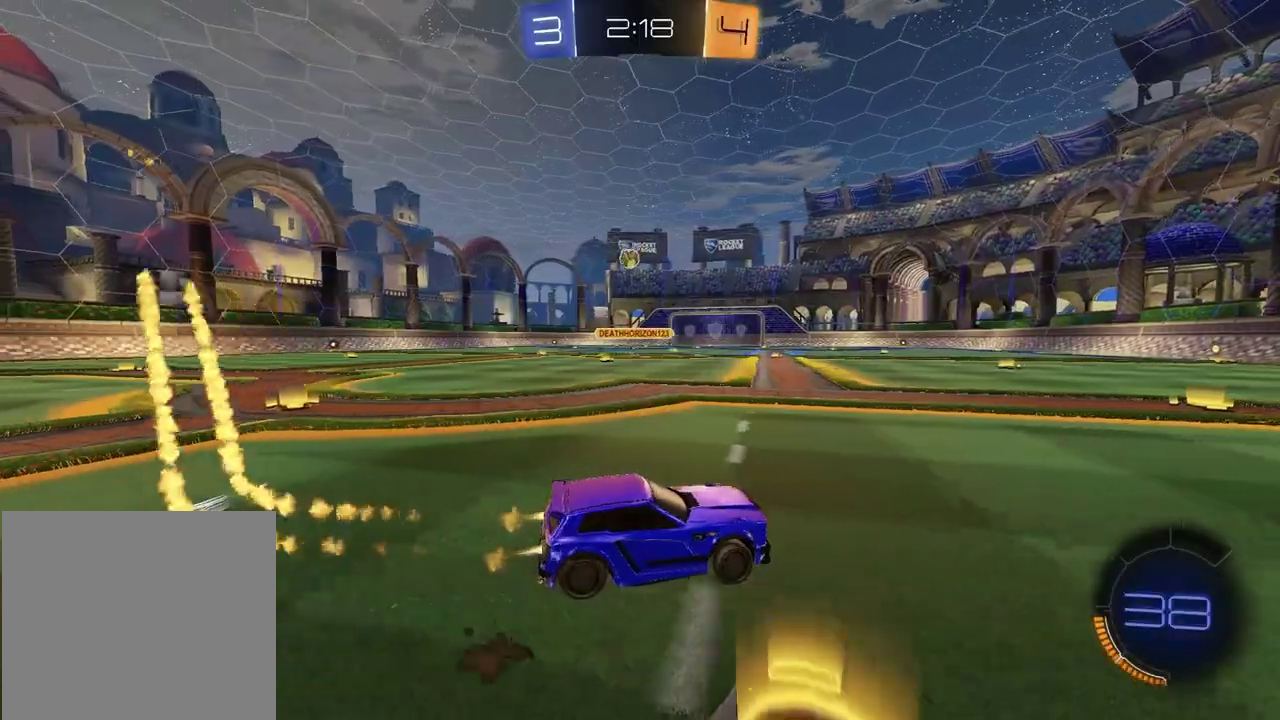
{"buttons": ["R2"], "left_stick": "center", "right_stick": "center", "events": [[167, "left_stick", "center"], [350, "left_stick", "left"], [433, "left_stick", "center"]]}
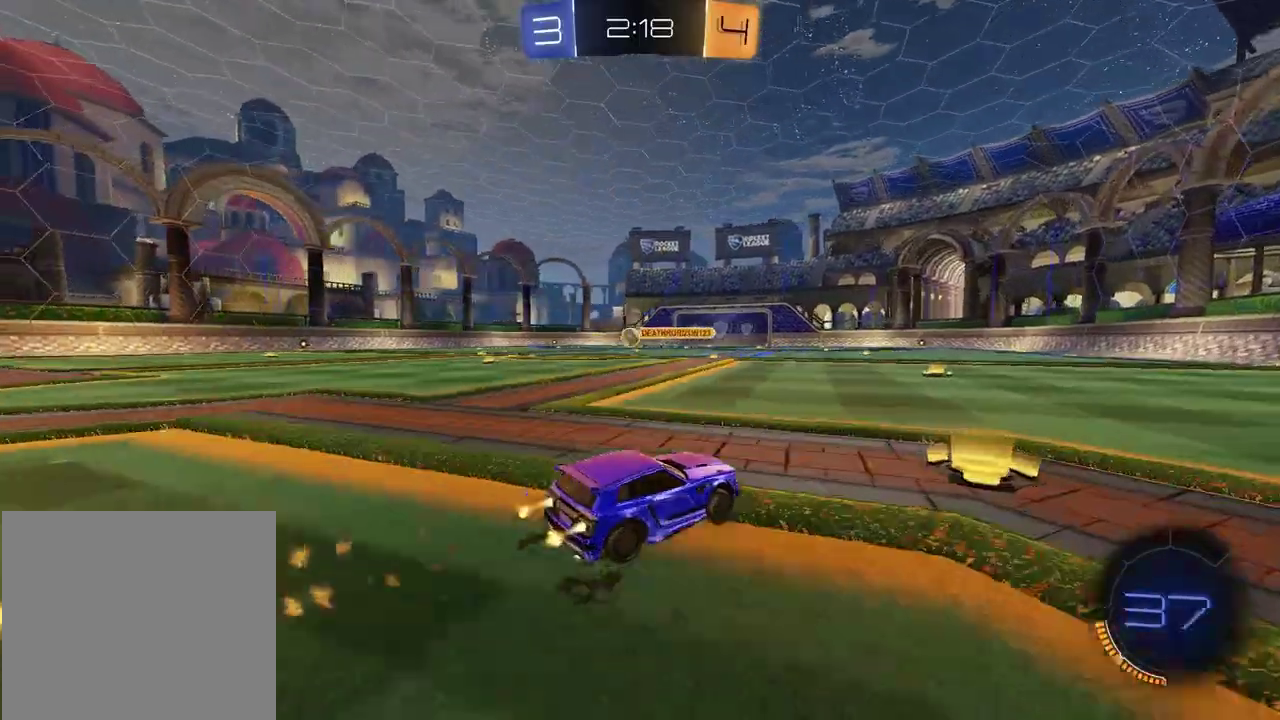
{"buttons": ["R2"], "left_stick": "center", "right_stick": "center", "events": [[283, "left_stick", "left"], [450, "left_stick", "center"]]}
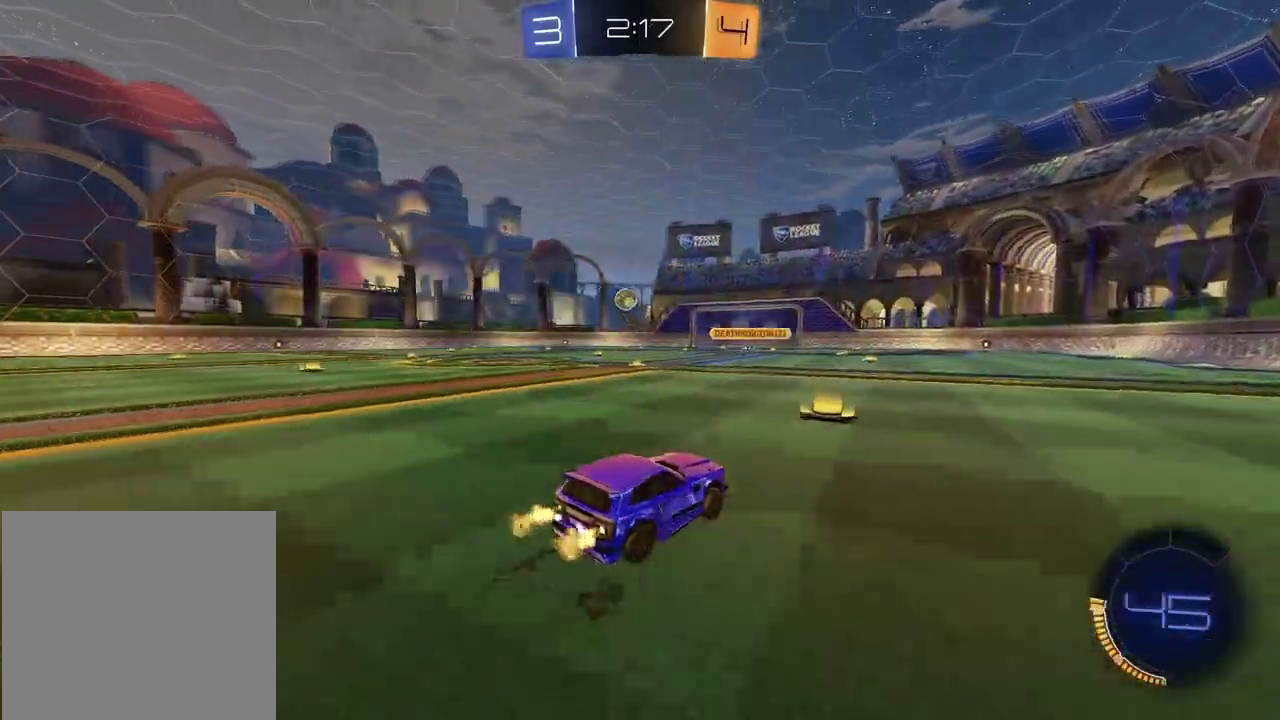
{"buttons": ["R2"], "left_stick": "right", "right_stick": "center", "events": [[33, "left_stick", "right"]]}
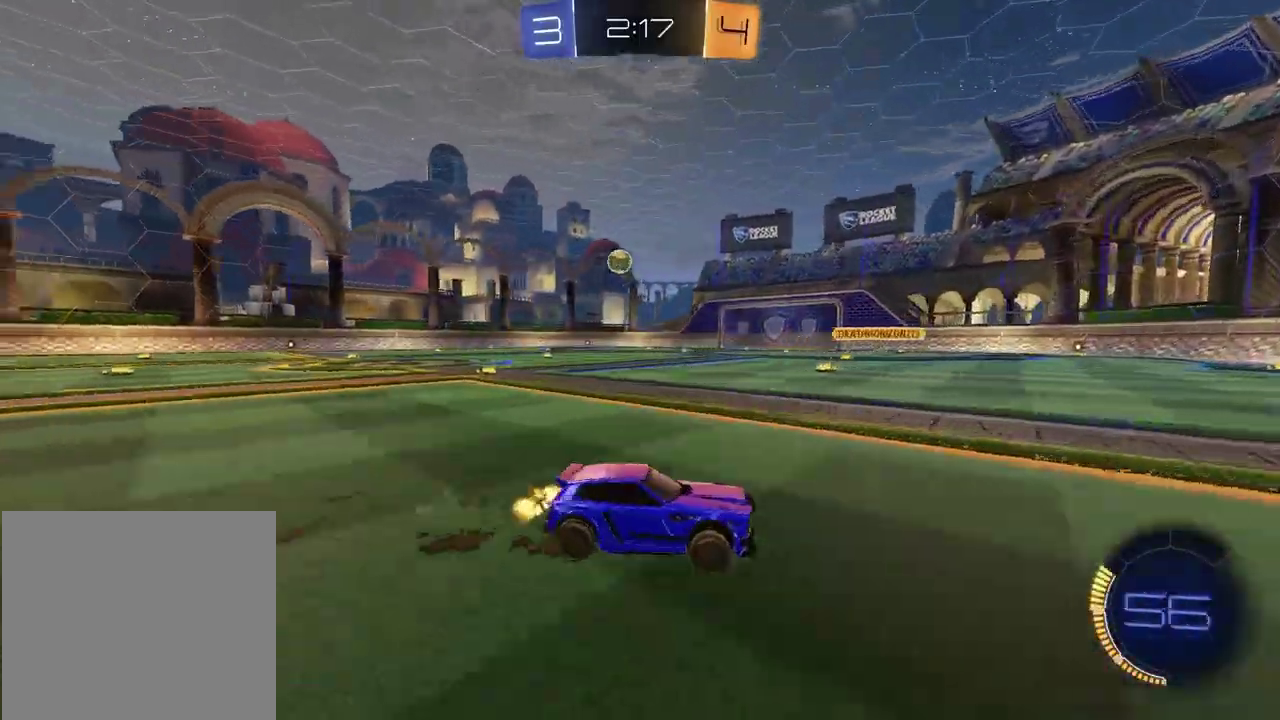
{"buttons": ["R2"], "left_stick": "left", "right_stick": "center", "events": [[50, "TRIANGLE", "down"], [117, "left_stick", "center"], [183, "TRIANGLE", "up"], [217, "left_stick", "left"], [283, "TRIANGLE", "down"], [383, "TRIANGLE", "up"]]}
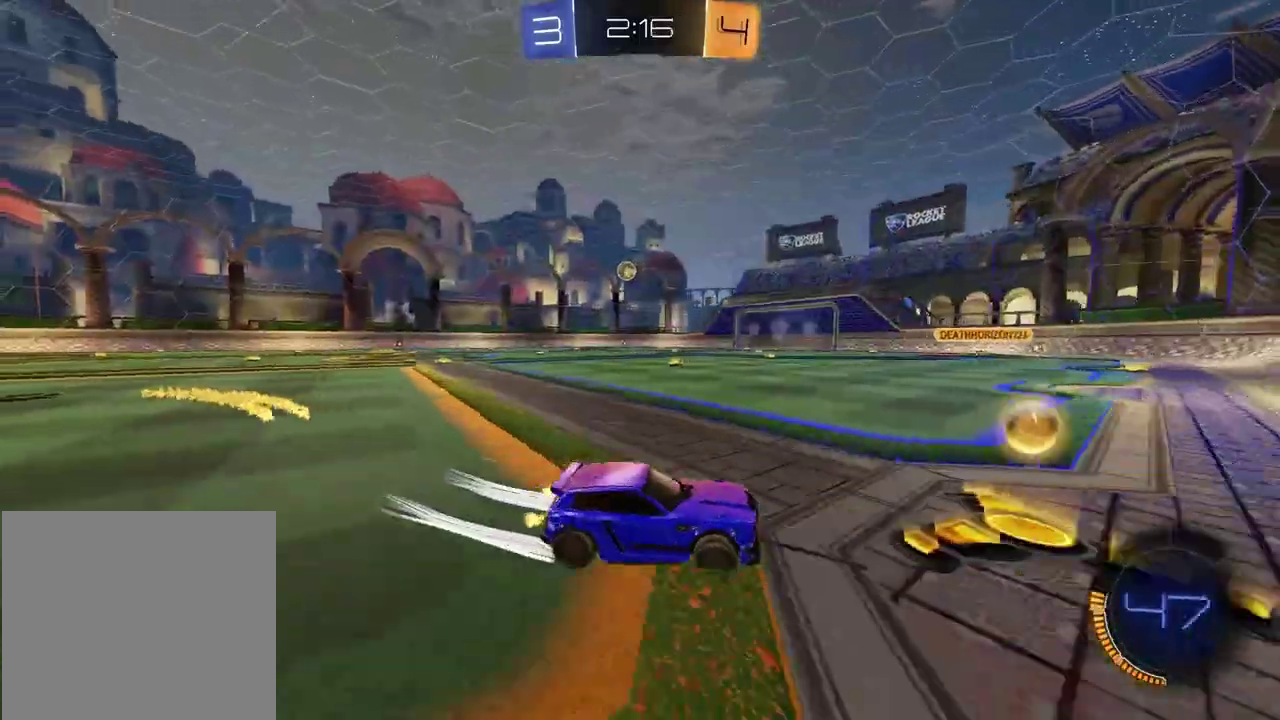
{"buttons": ["R2"], "left_stick": "left", "right_stick": "center", "events": []}
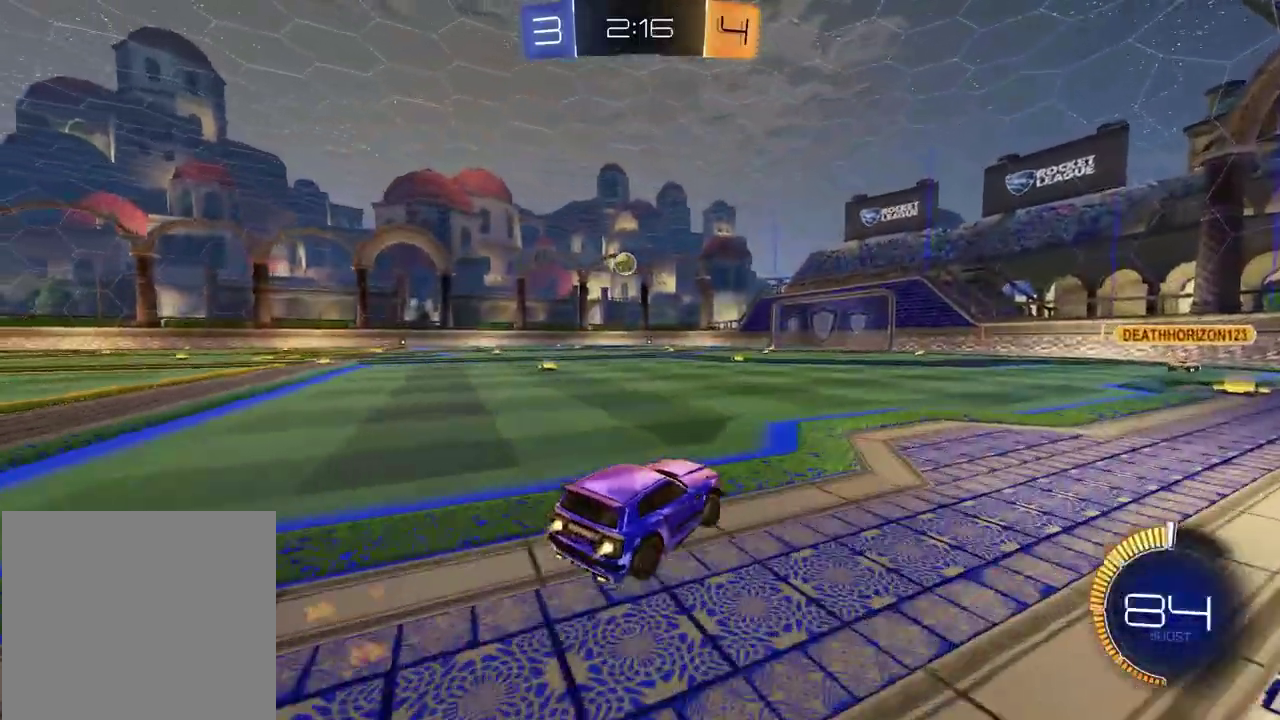
{"buttons": ["R2"], "left_stick": "left", "right_stick": "center", "events": [[83, "left_stick", "center"], [483, "left_stick", "left"]]}
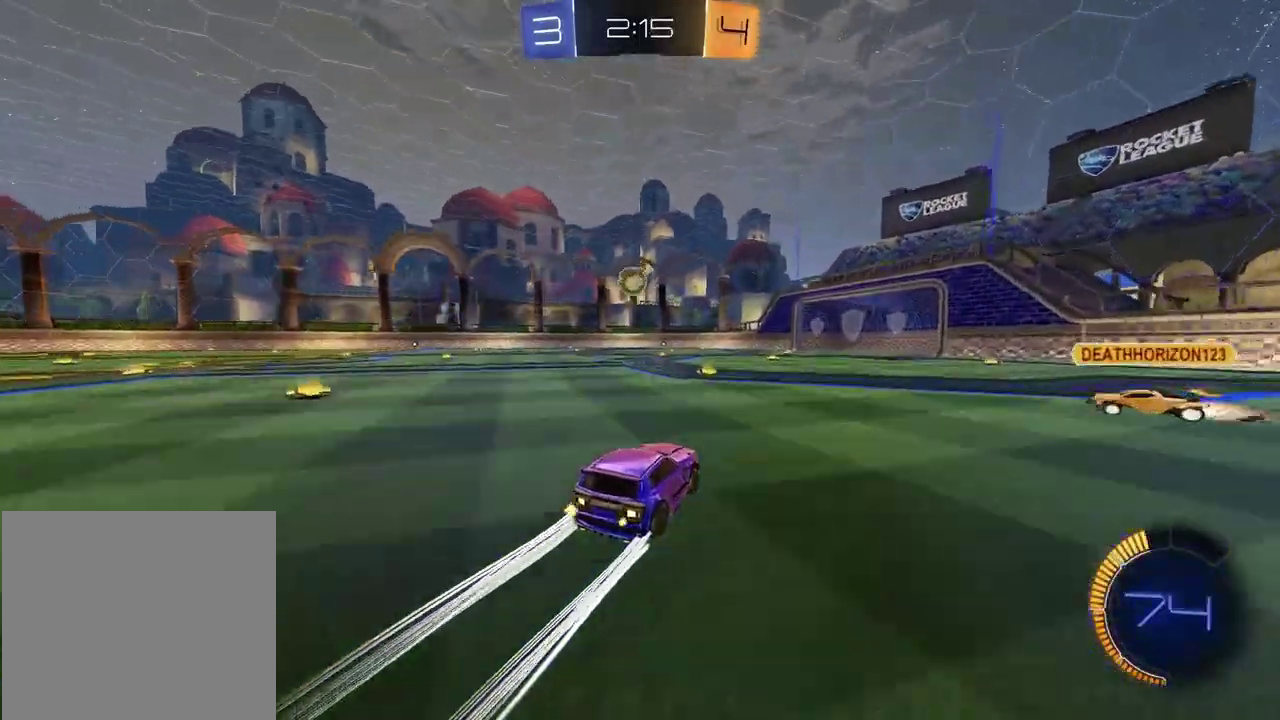
{"buttons": ["R2"], "left_stick": "right", "right_stick": "center", "events": [[117, "CROSS", "down"], [133, "left_stick", "down-left"], [250, "CROSS", "up"], [267, "SQUARE", "down"], [350, "left_stick", "right"], [467, "SQUARE", "up"]]}
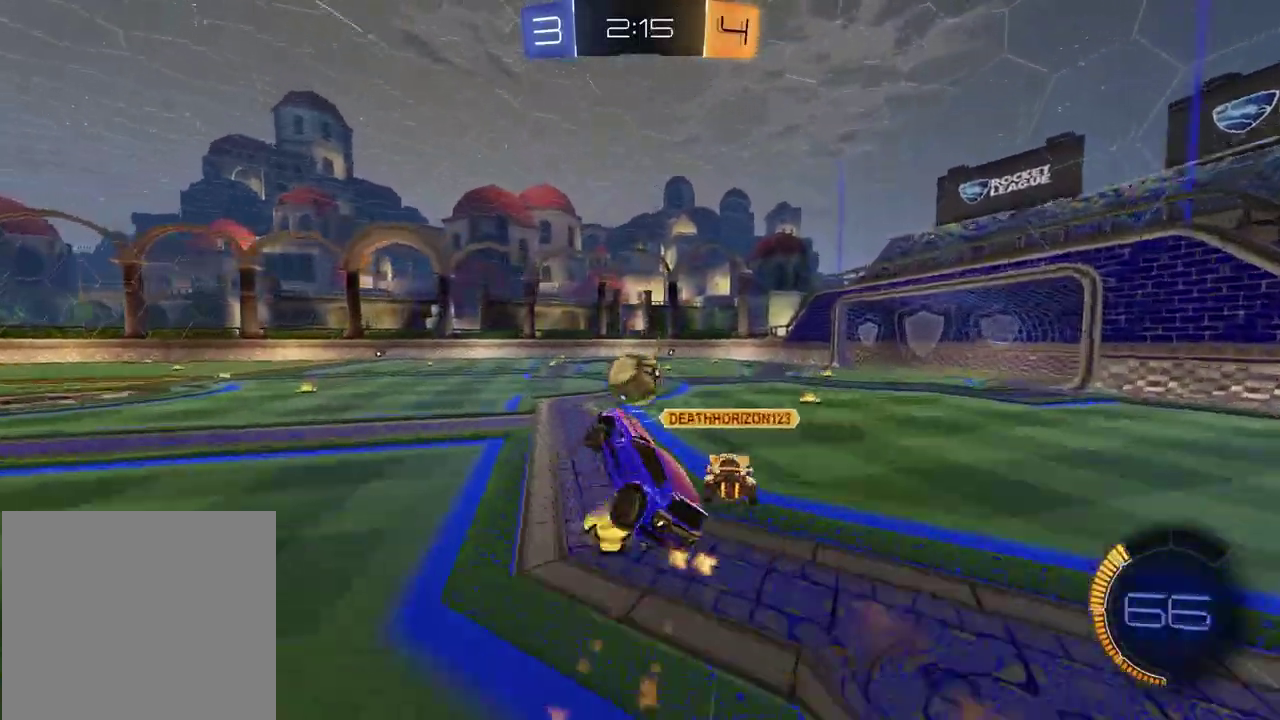
{"buttons": ["R2"], "left_stick": "up-left", "right_stick": "center", "events": [[17, "left_stick", "down-right"], [217, "left_stick", "center"], [317, "left_stick", "up-left"]]}
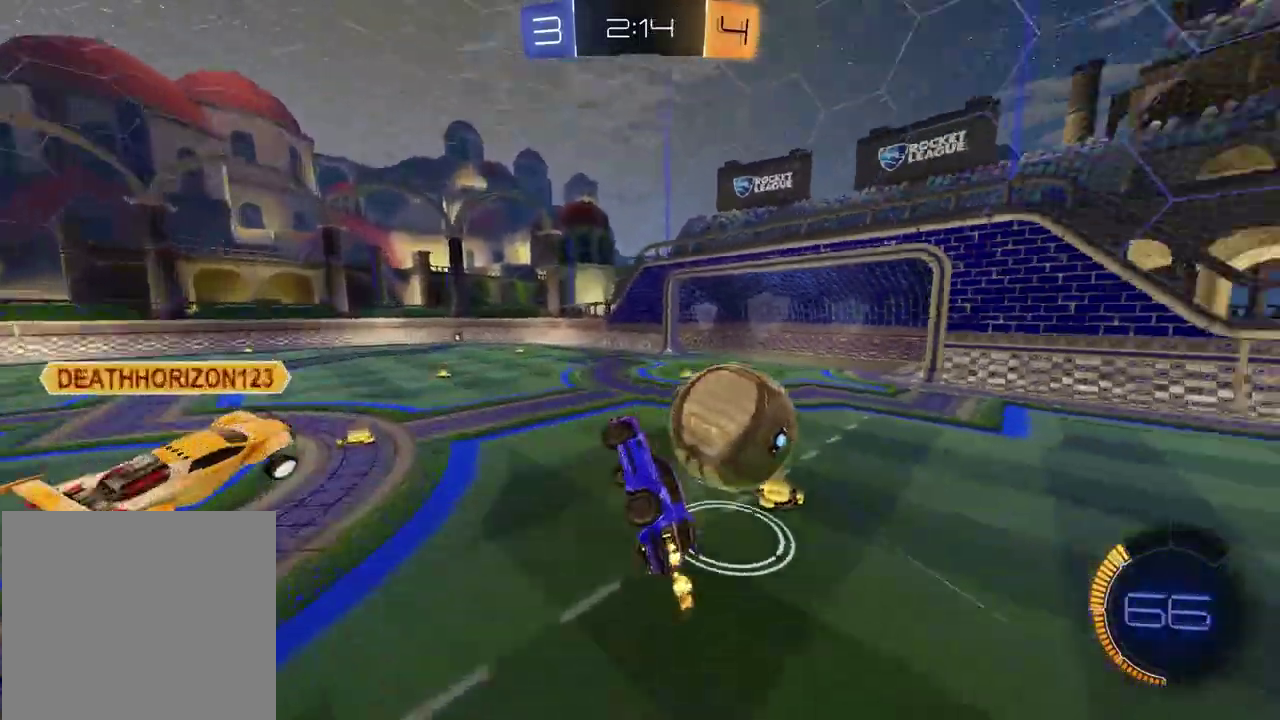
{"buttons": ["CROSS", "R2"], "left_stick": "down", "right_stick": "center", "events": [[133, "left_stick", "center"], [200, "left_stick", "right"], [333, "left_stick", "up-left"], [383, "CROSS", "down"], [483, "left_stick", "down"]]}
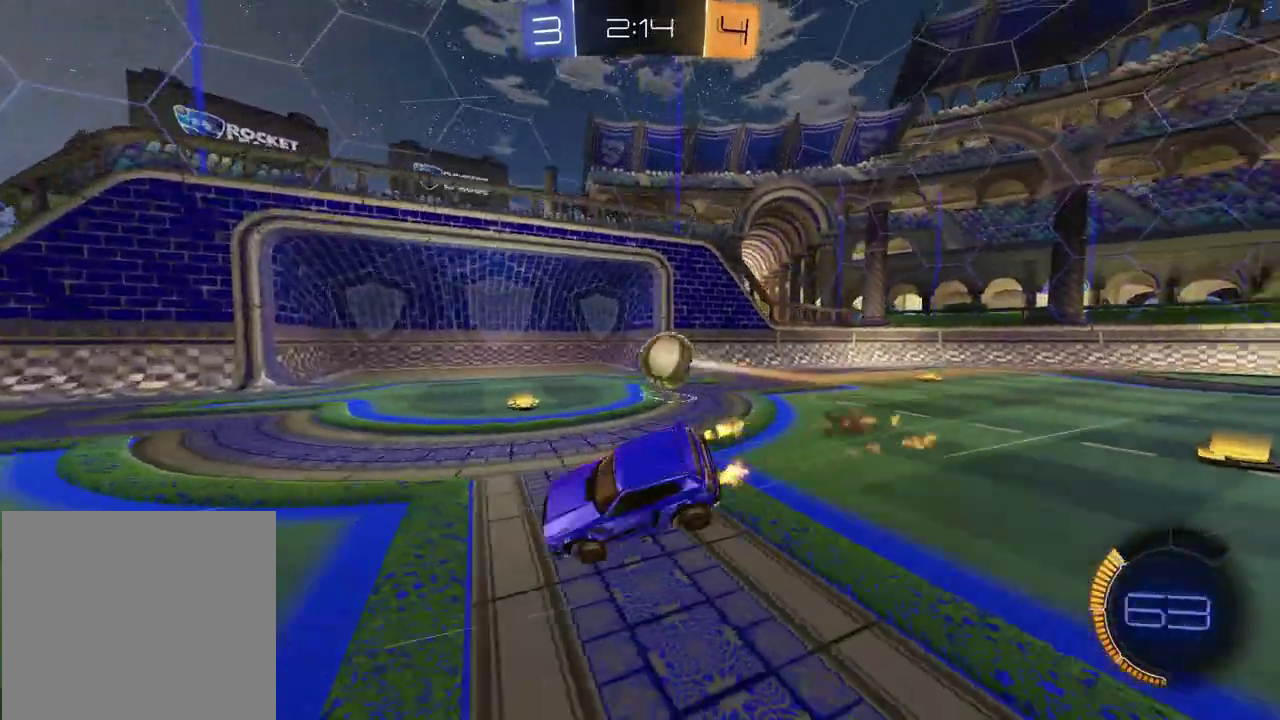
{"buttons": ["R2"], "left_stick": "down-right", "right_stick": "center", "events": [[17, "CROSS", "up"], [133, "TRIANGLE", "down"], [150, "left_stick", "down-right"], [233, "TRIANGLE", "up"]]}
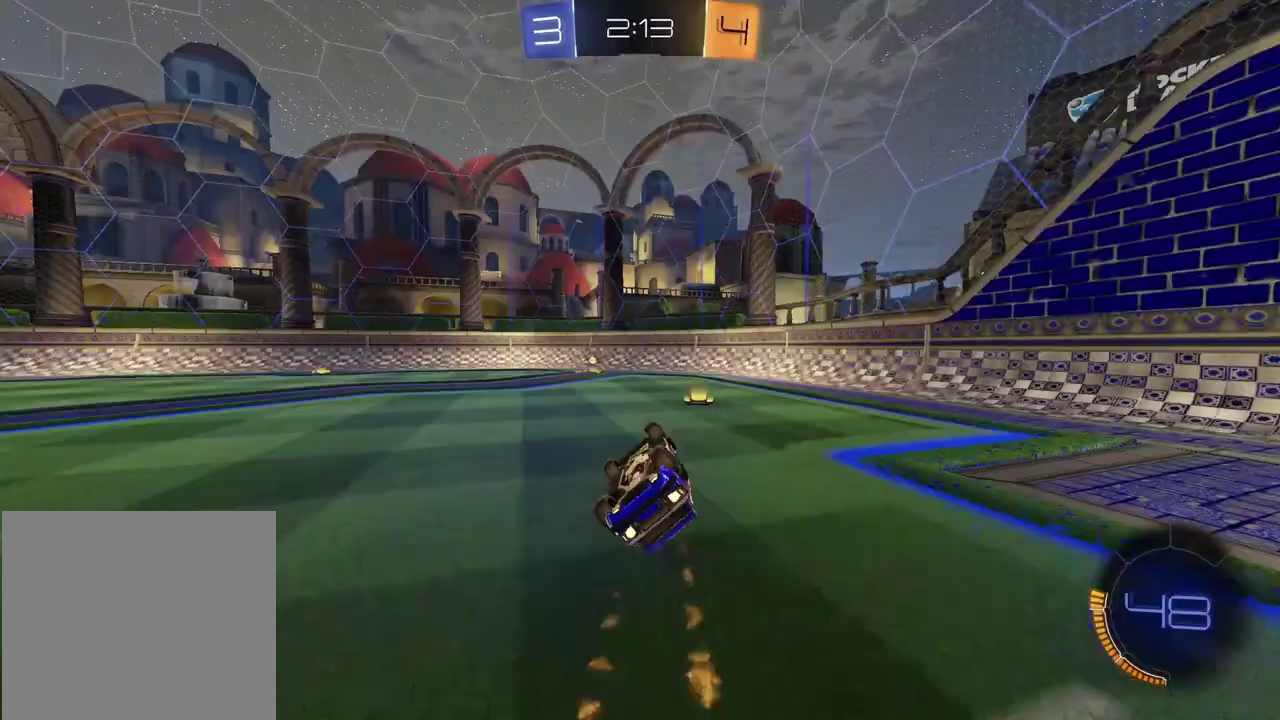
{"buttons": [], "left_stick": "up-left", "right_stick": "center", "events": [[100, "left_stick", "down-left"], [267, "left_stick", "up-left"], [500, "R2", "up"]]}
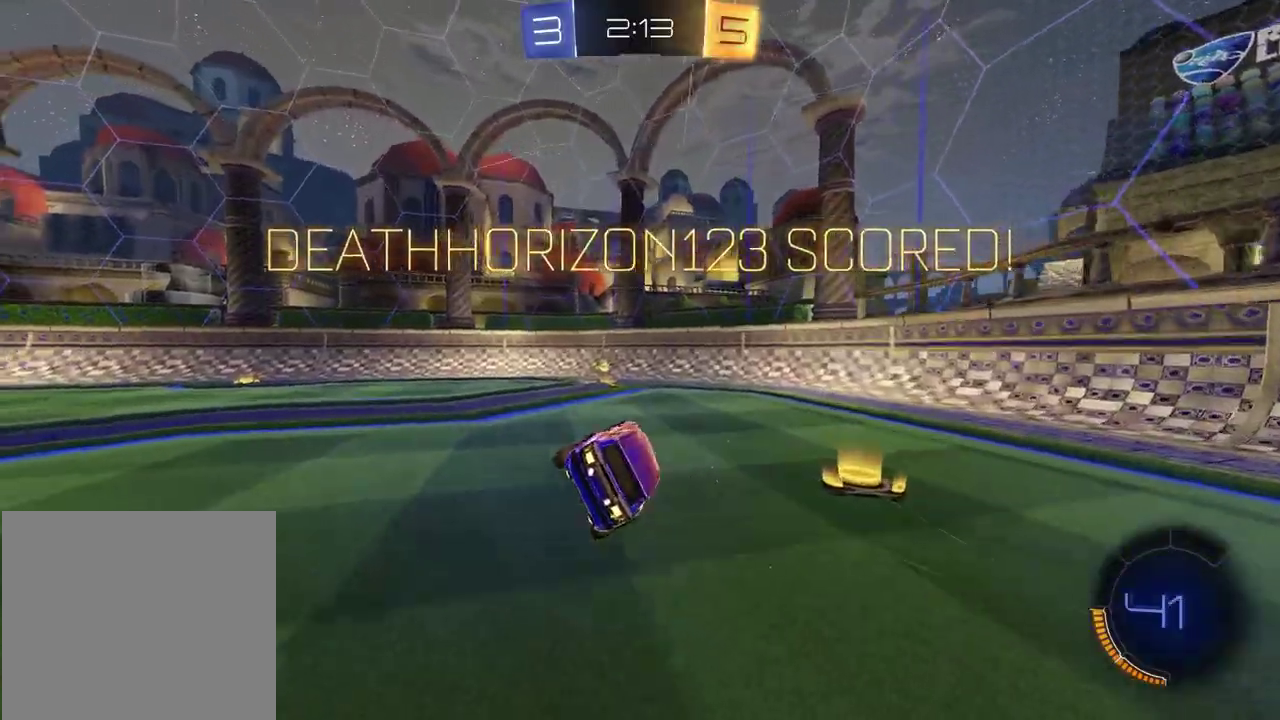
{"buttons": [], "left_stick": "right", "right_stick": "center", "events": [[83, "left_stick", "up-right"], [383, "left_stick", "right"]]}